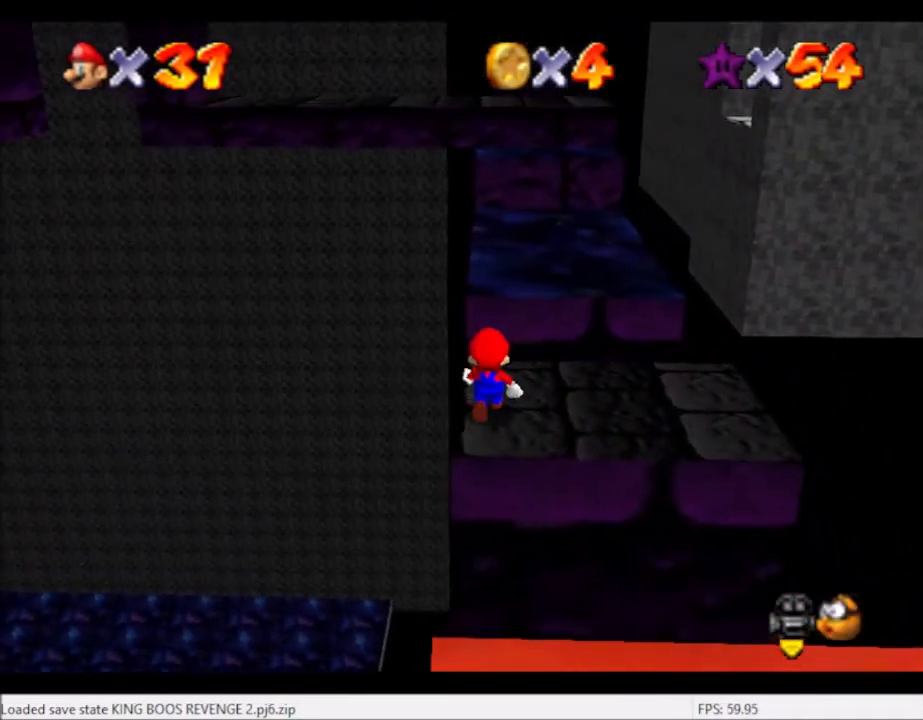
Gameplay with a controller (Xbox layout); each line is a JSON object with the inputs held at the frame after it. "events" lists button and stick changes between this image and that frame as [ms after this image, input, new state], when the widget could be followed in between. Not read: L1 L3 R3.
{"buttons": [], "left_stick": "center", "right_stick": "center", "events": [[34, "left_stick", "center"], [101, "A", "down"], [167, "left_stick", "down-left"], [201, "A", "up"], [401, "left_stick", "center"]]}
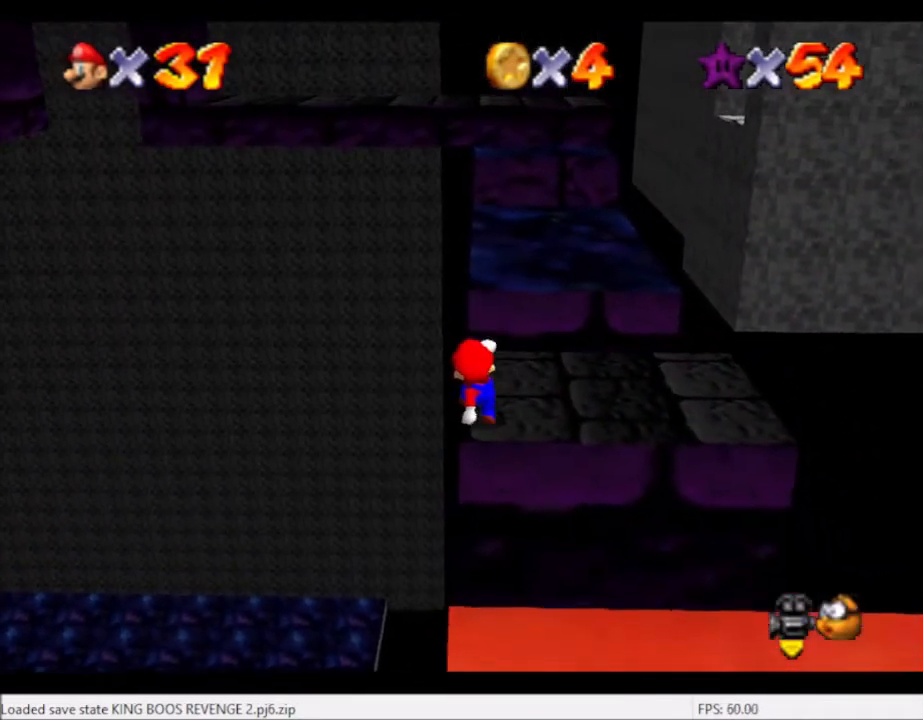
{"buttons": [], "left_stick": "center", "right_stick": "center", "events": [[267, "A", "down"], [300, "A", "up"], [334, "left_stick", "left"], [467, "left_stick", "center"]]}
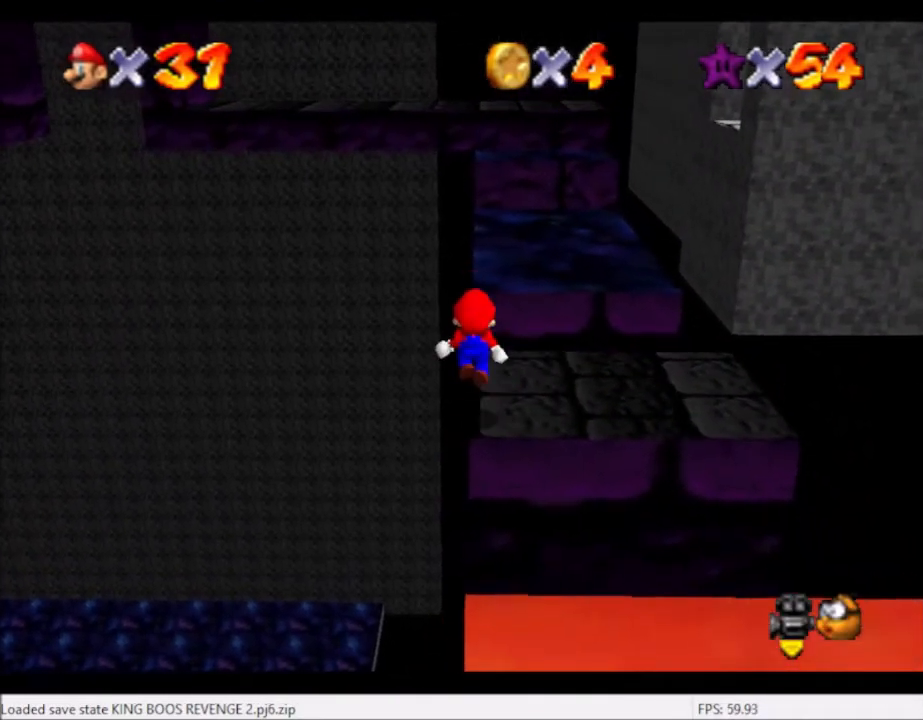
{"buttons": [], "left_stick": "center", "right_stick": "center", "events": []}
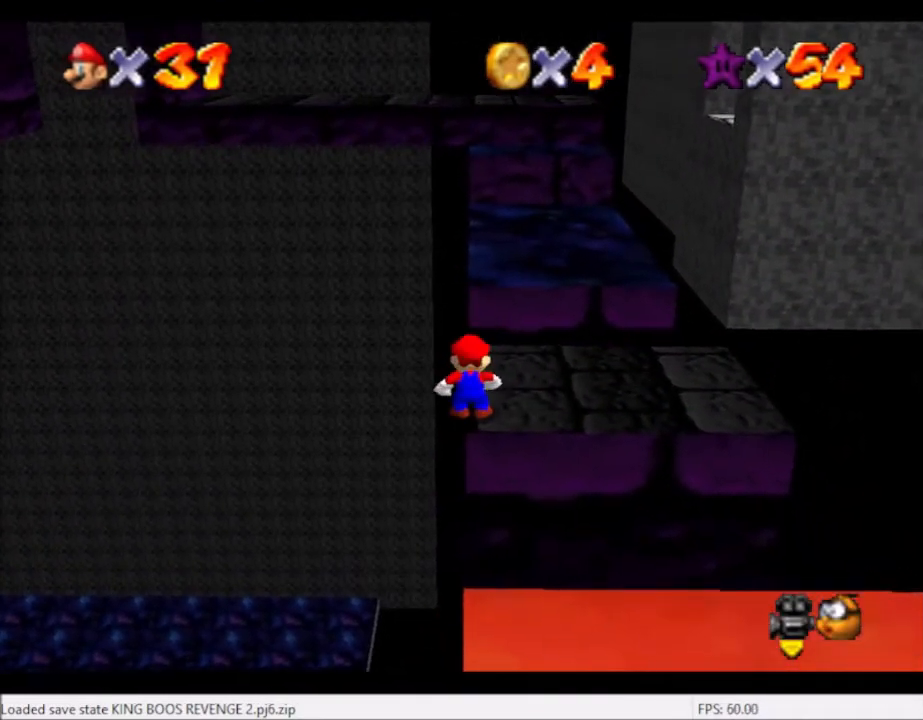
{"buttons": [], "left_stick": "center", "right_stick": "center", "events": [[200, "A", "down"], [233, "A", "up"], [300, "left_stick", "down"], [467, "left_stick", "center"]]}
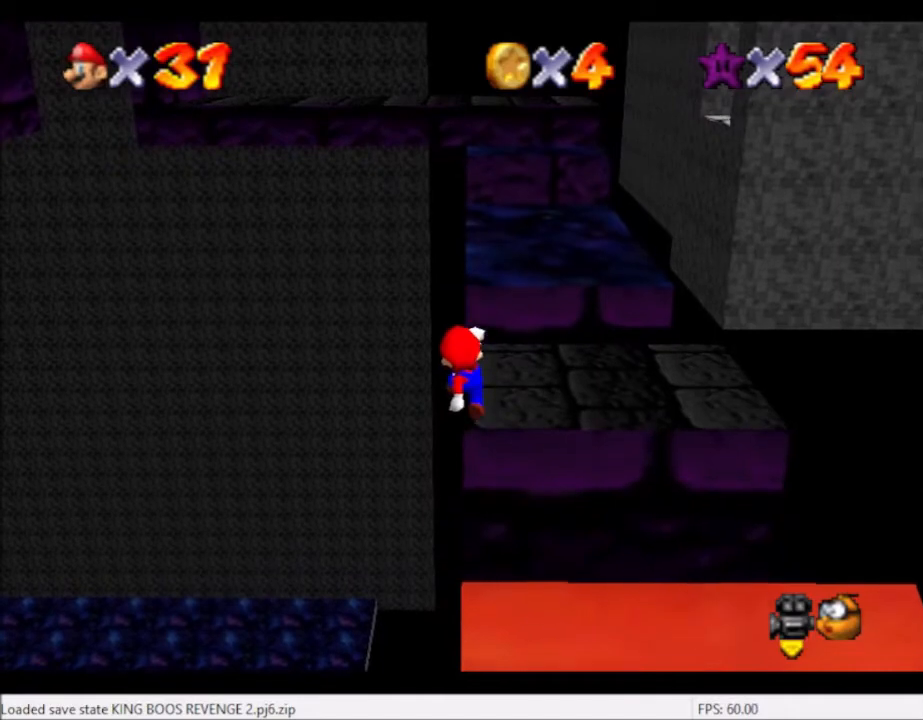
{"buttons": [], "left_stick": "up", "right_stick": "center", "events": [[401, "left_stick", "up"]]}
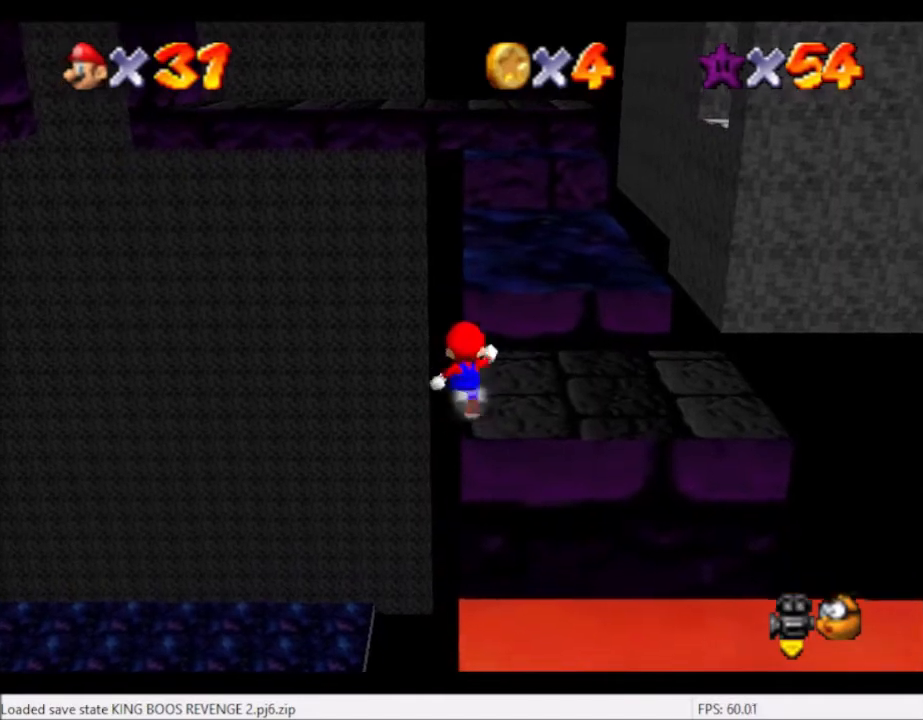
{"buttons": ["A", "L2"], "left_stick": "up", "right_stick": "center", "events": [[434, "L2", "down"], [500, "A", "down"]]}
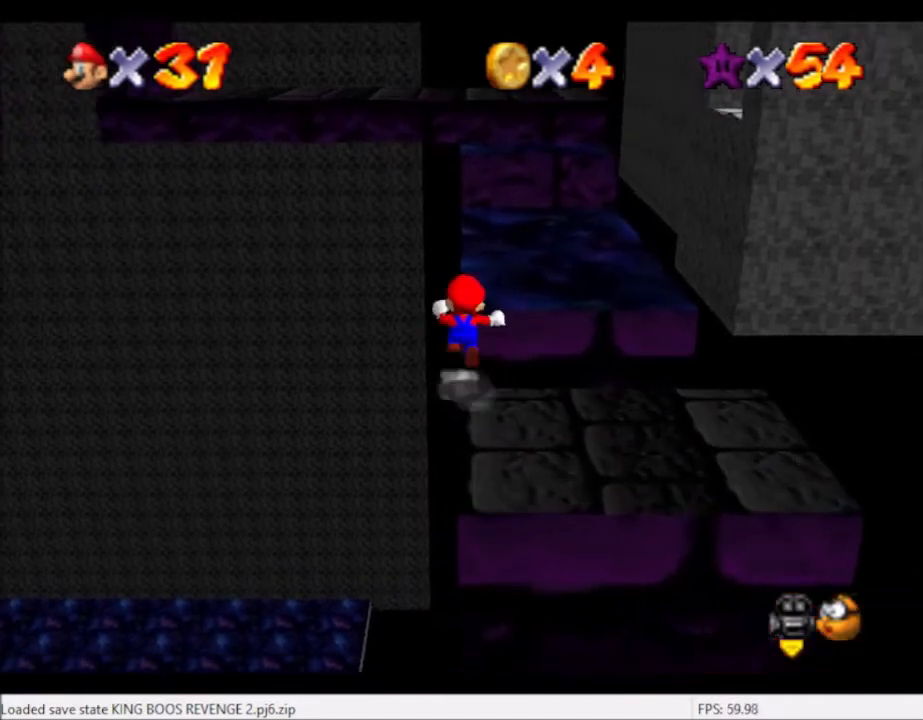
{"buttons": ["L2"], "left_stick": "up", "right_stick": "center", "events": [[34, "A", "up"]]}
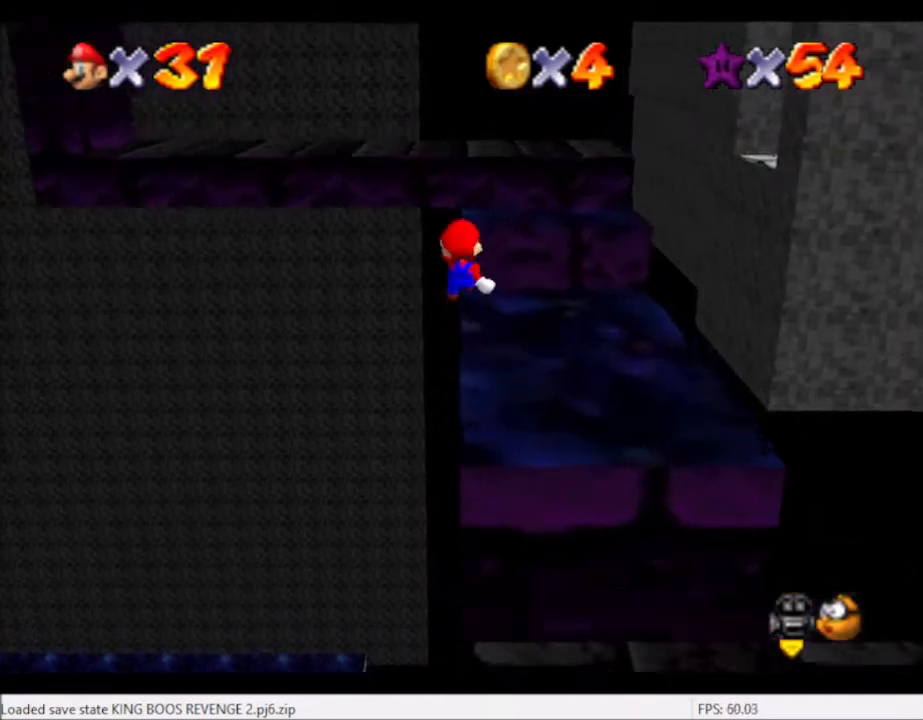
{"buttons": ["L2"], "left_stick": "up", "right_stick": "center", "events": []}
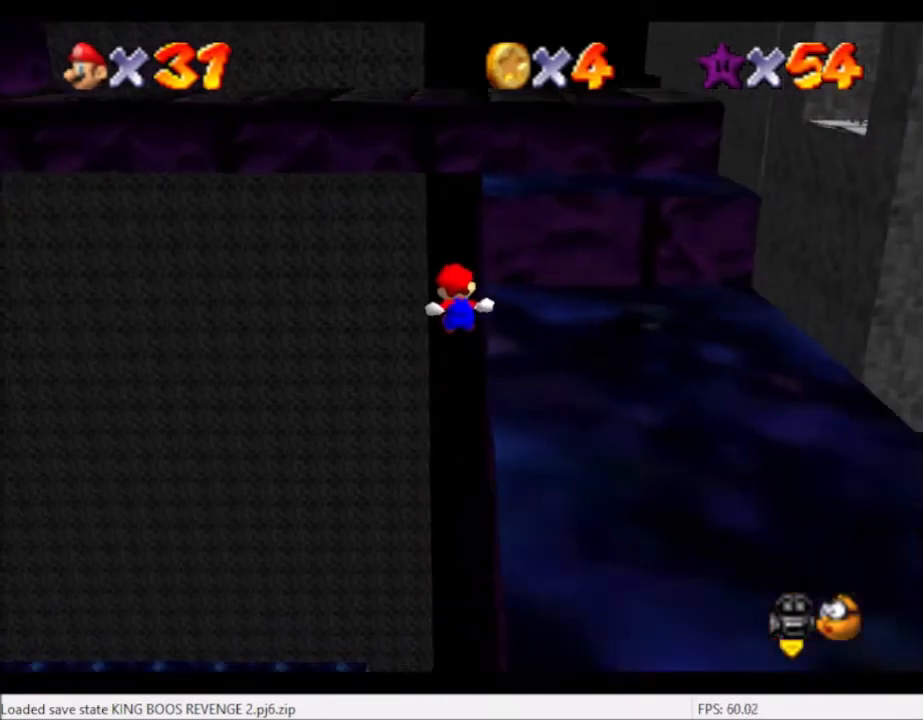
{"buttons": [], "left_stick": "up", "right_stick": "center", "events": [[101, "left_stick", "up-right"], [201, "right_stick", "right"], [234, "L2", "up"], [234, "left_stick", "center"], [301, "right_stick", "center"], [367, "right_stick", "right"], [468, "right_stick", "center"], [501, "left_stick", "up"]]}
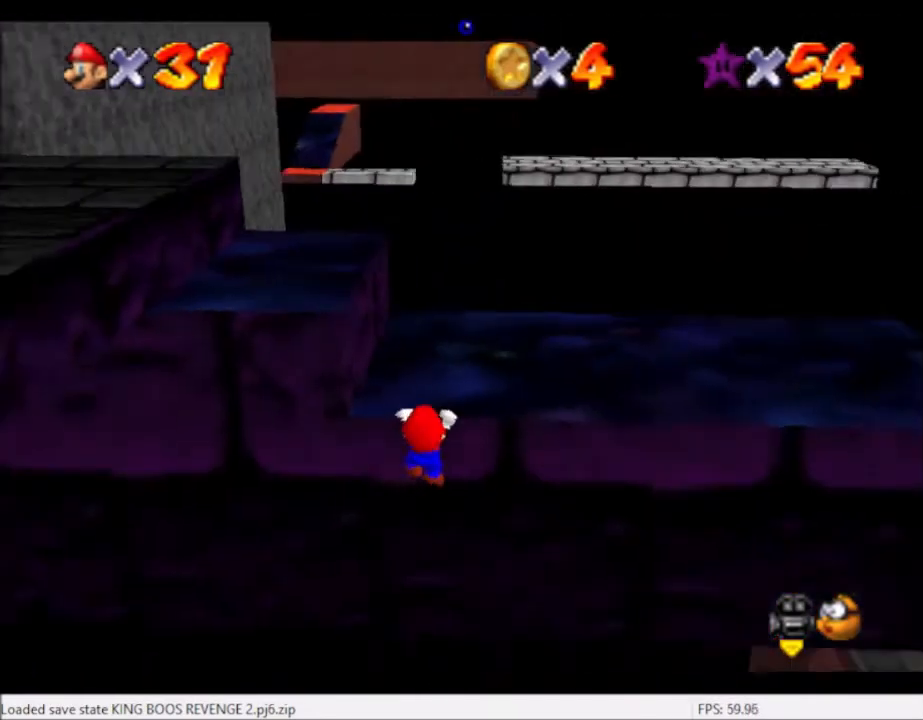
{"buttons": [], "left_stick": "center", "right_stick": "center", "events": [[100, "left_stick", "center"]]}
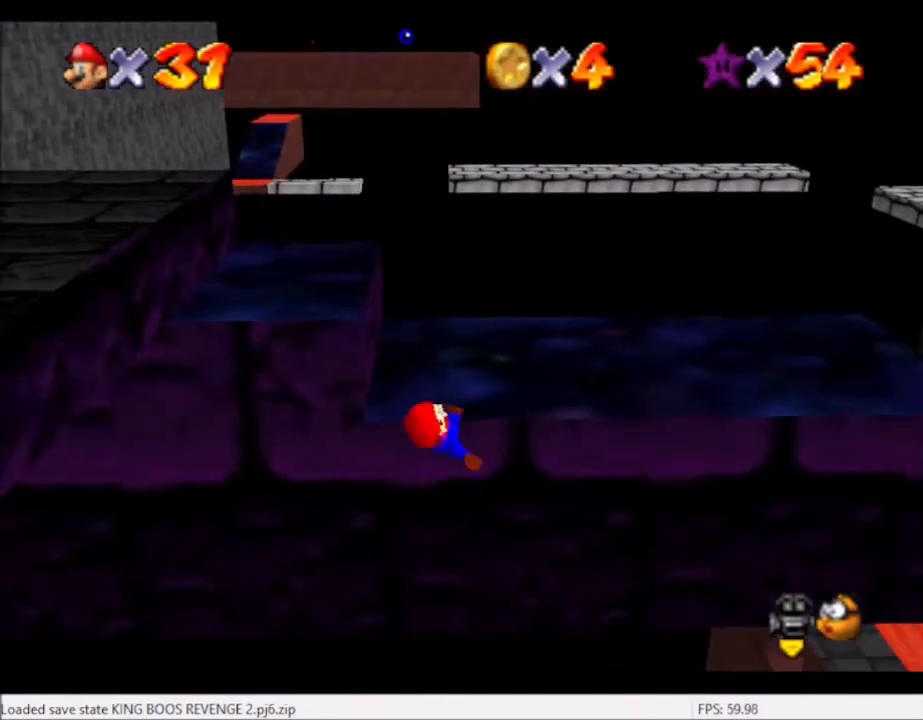
{"buttons": [], "left_stick": "center", "right_stick": "center", "events": []}
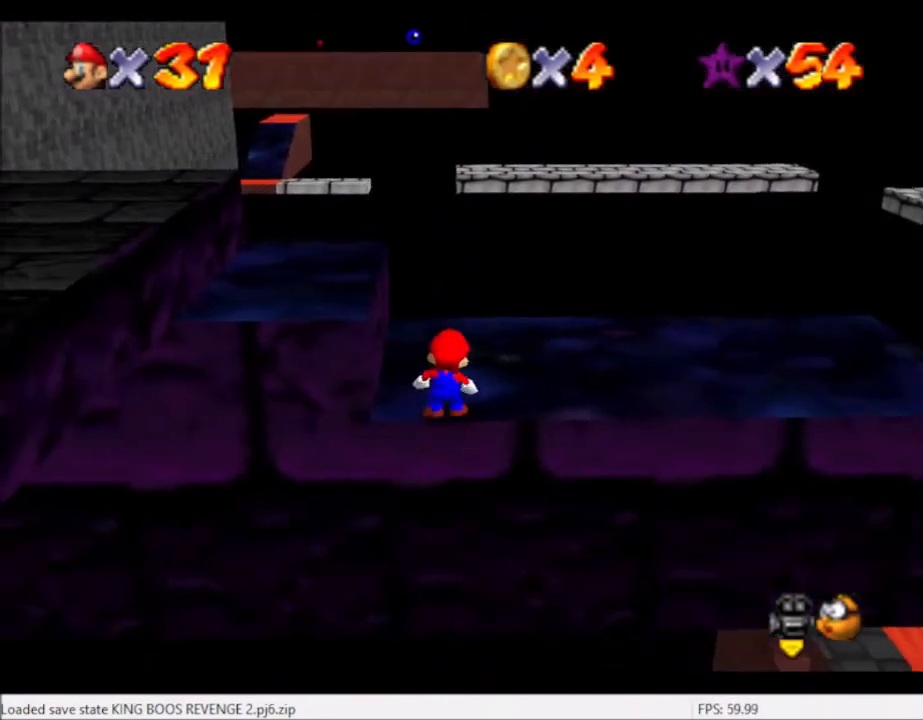
{"buttons": [], "left_stick": "left", "right_stick": "center", "events": [[100, "A", "down"], [133, "left_stick", "up-left"], [300, "A", "up"], [500, "left_stick", "left"]]}
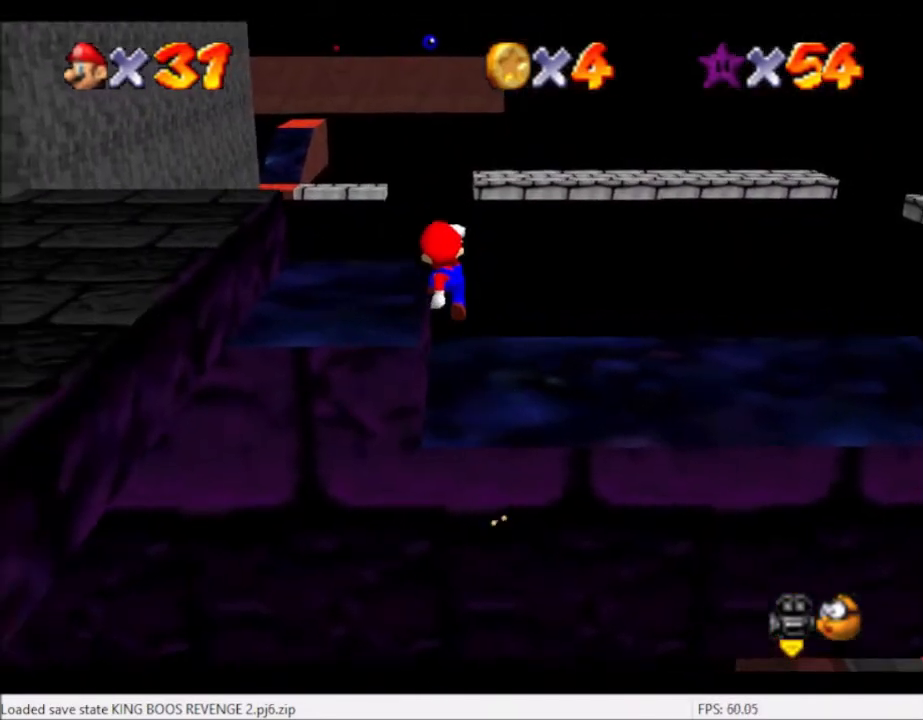
{"buttons": [], "left_stick": "left", "right_stick": "center", "events": [[234, "left_stick", "center"], [468, "left_stick", "left"]]}
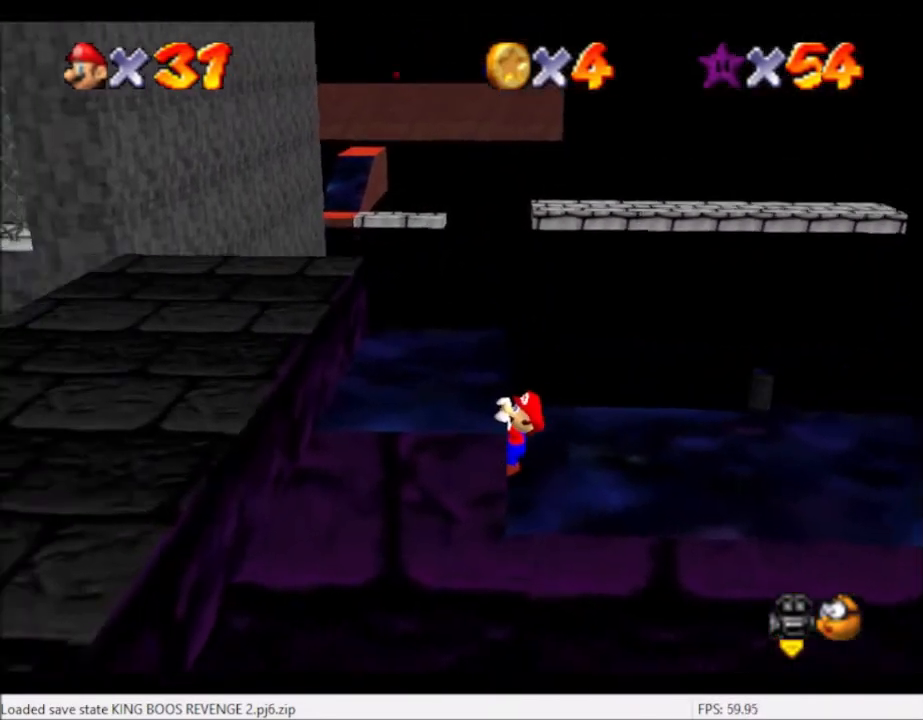
{"buttons": [], "left_stick": "left", "right_stick": "center", "events": [[100, "left_stick", "center"], [434, "left_stick", "left"]]}
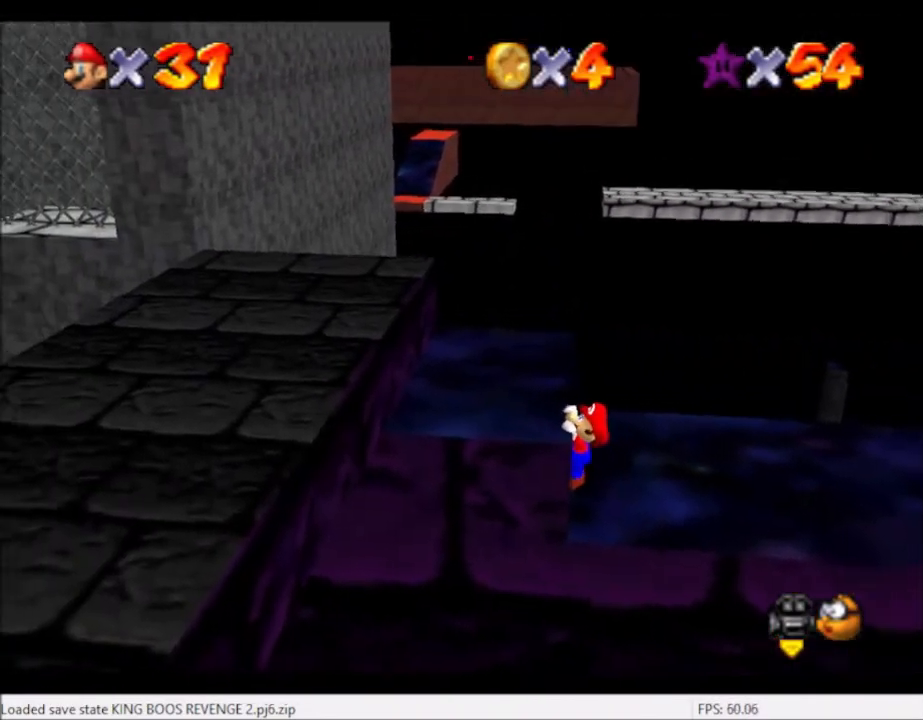
{"buttons": [], "left_stick": "center", "right_stick": "center", "events": [[134, "left_stick", "center"]]}
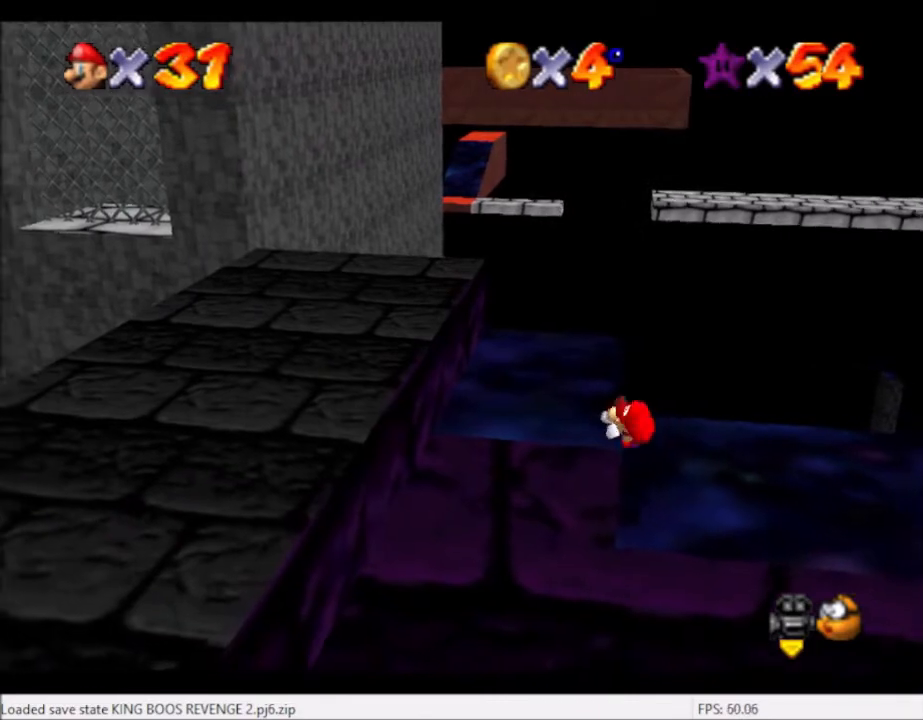
{"buttons": [], "left_stick": "center", "right_stick": "center", "events": []}
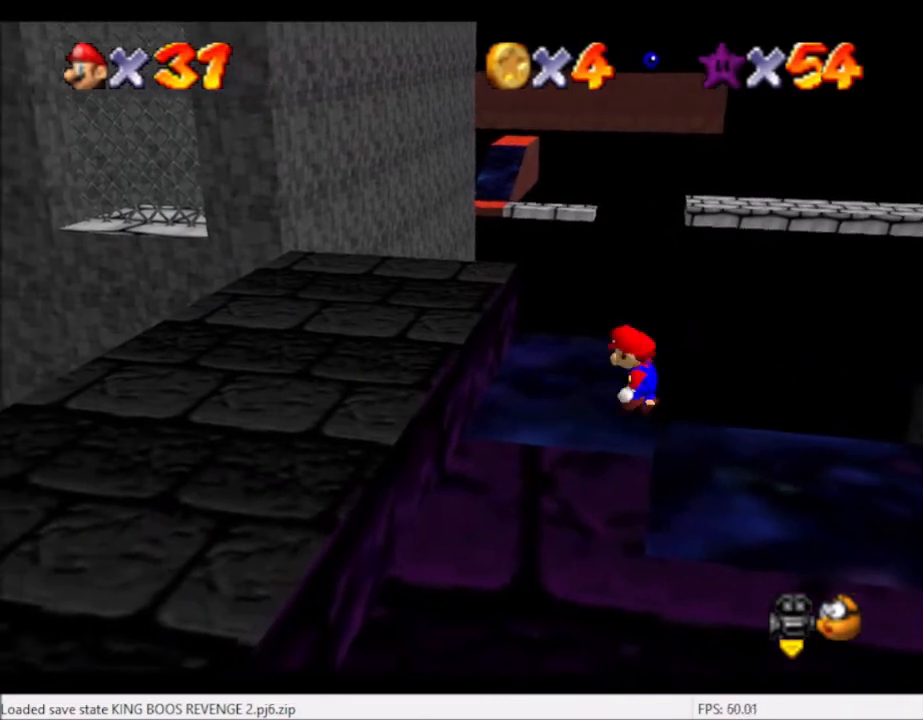
{"buttons": [], "left_stick": "left", "right_stick": "center", "events": [[34, "A", "down"], [34, "left_stick", "left"], [367, "A", "up"]]}
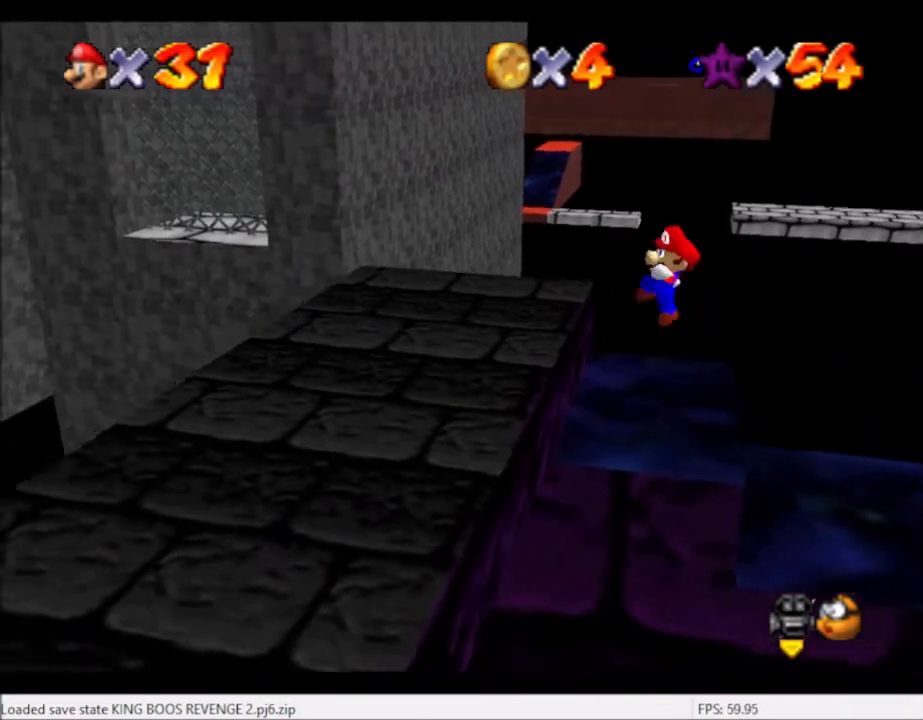
{"buttons": [], "left_stick": "center", "right_stick": "left", "events": [[33, "B", "down"], [133, "B", "up"], [267, "left_stick", "center"], [267, "right_stick", "down-left"], [400, "right_stick", "center"], [467, "right_stick", "left"]]}
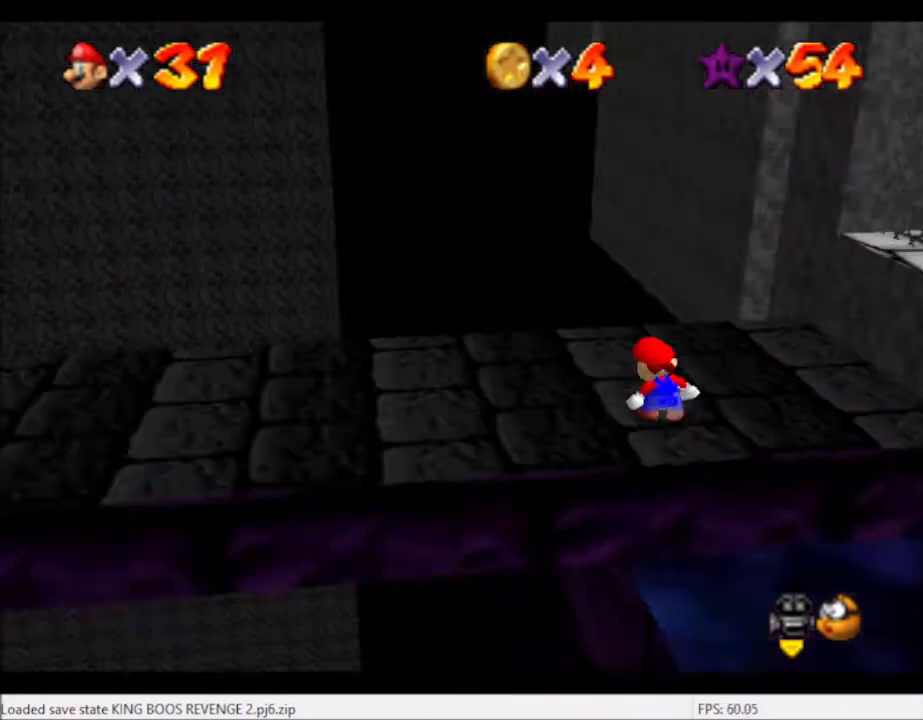
{"buttons": [], "left_stick": "up", "right_stick": "center", "events": [[67, "right_stick", "center"], [167, "left_stick", "up"], [167, "right_stick", "left"], [267, "right_stick", "center"], [334, "right_stick", "left"], [468, "right_stick", "center"]]}
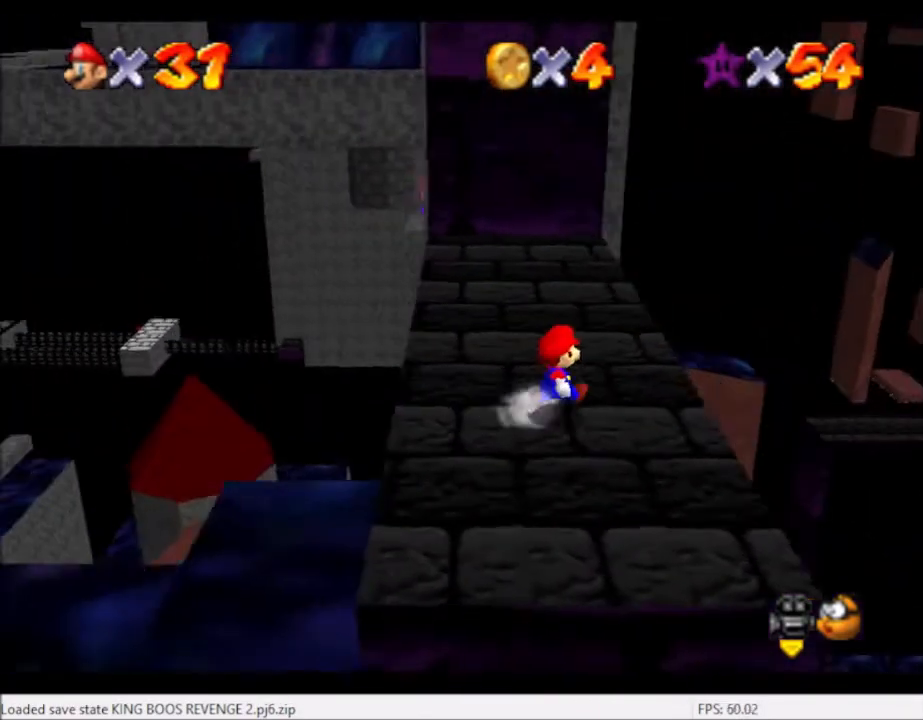
{"buttons": [], "left_stick": "up-left", "right_stick": "center", "events": [[367, "left_stick", "up-left"]]}
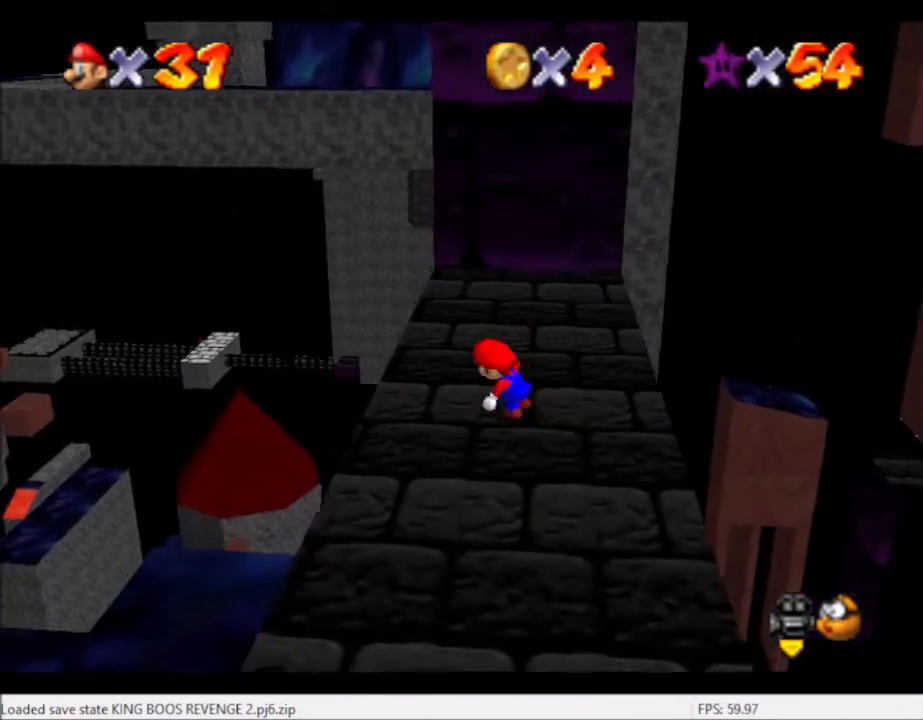
{"buttons": [], "left_stick": "up", "right_stick": "center", "events": [[201, "left_stick", "up"]]}
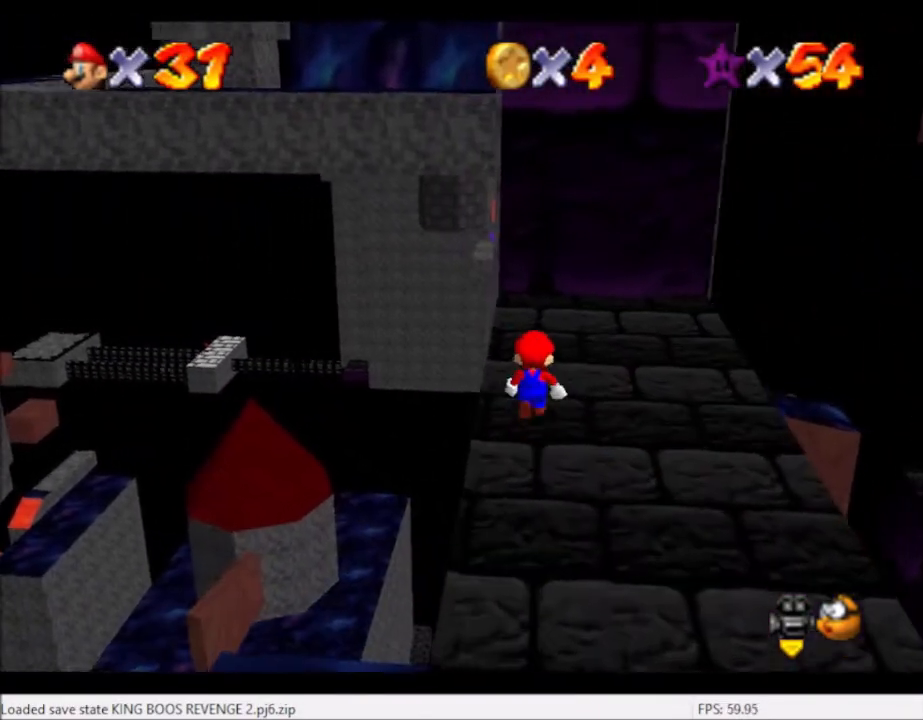
{"buttons": [], "left_stick": "down-left", "right_stick": "center", "events": [[67, "A", "down"], [67, "left_stick", "center"], [167, "left_stick", "down-left"], [300, "A", "up"]]}
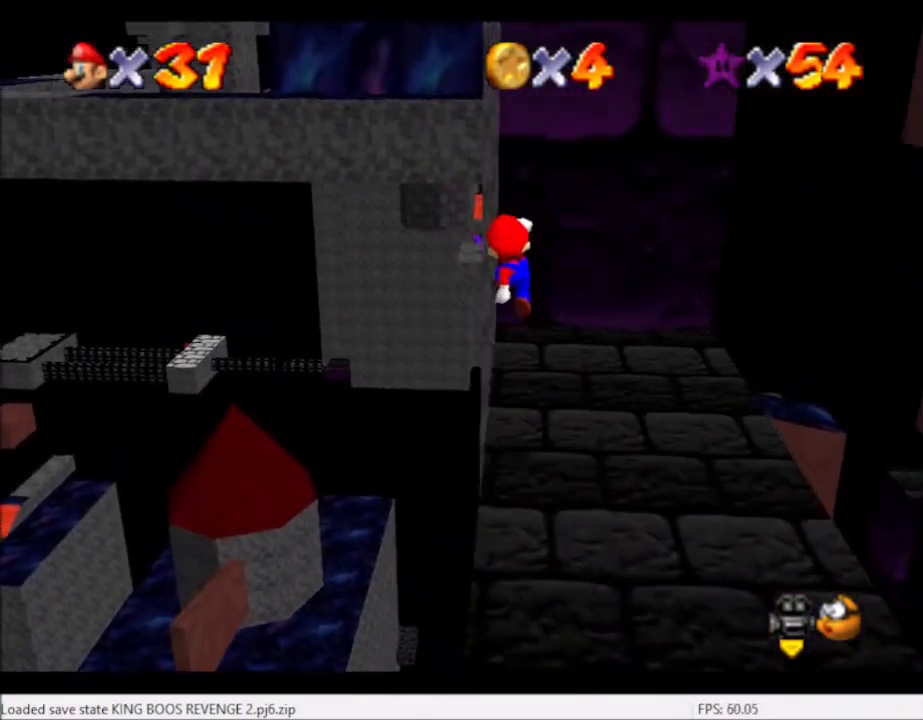
{"buttons": [], "left_stick": "up", "right_stick": "center", "events": [[201, "left_stick", "center"], [501, "left_stick", "up"]]}
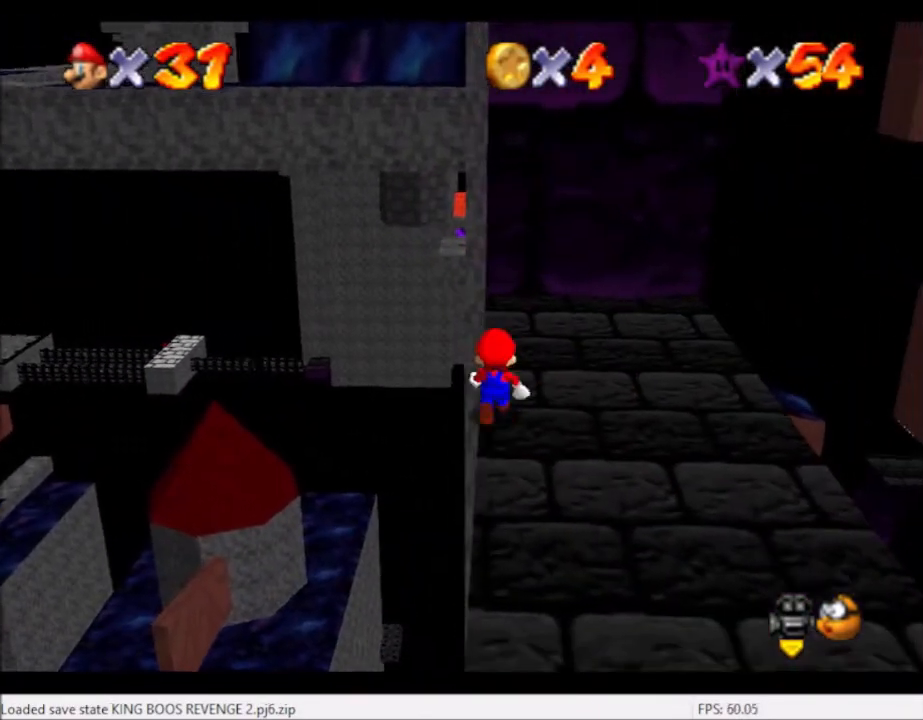
{"buttons": [], "left_stick": "up", "right_stick": "center", "events": []}
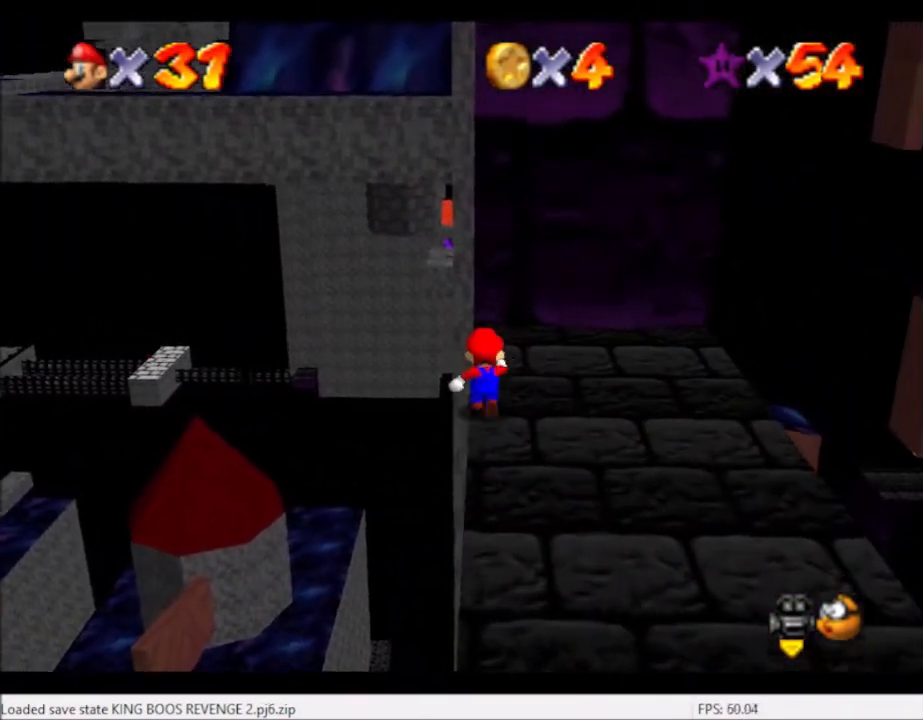
{"buttons": ["L2"], "left_stick": "up", "right_stick": "right", "events": [[167, "L2", "down"], [234, "A", "down"], [234, "left_stick", "up-left"], [334, "A", "up"], [501, "left_stick", "up"], [501, "right_stick", "right"]]}
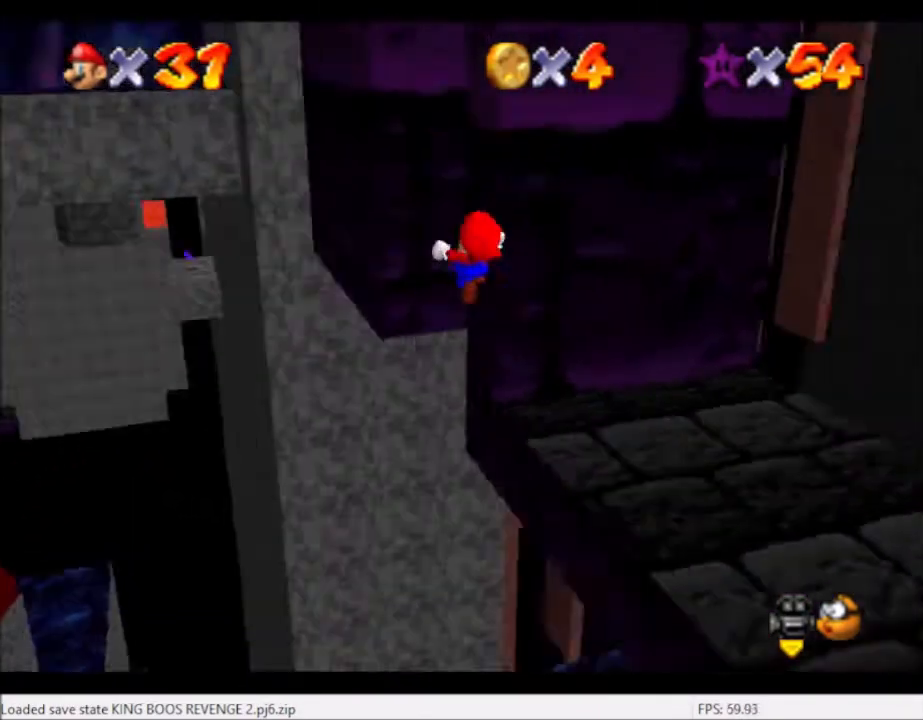
{"buttons": ["L2"], "left_stick": "up", "right_stick": "center", "events": [[267, "right_stick", "center"]]}
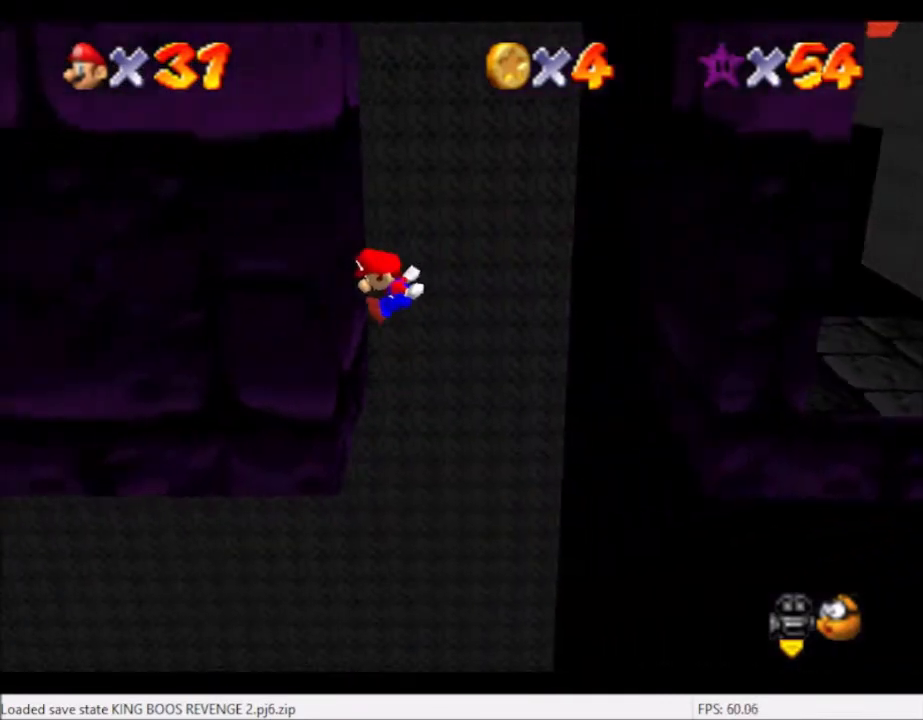
{"buttons": ["A"], "left_stick": "up-right", "right_stick": "center", "events": [[167, "A", "down"], [201, "left_stick", "up-right"], [234, "L2", "up"]]}
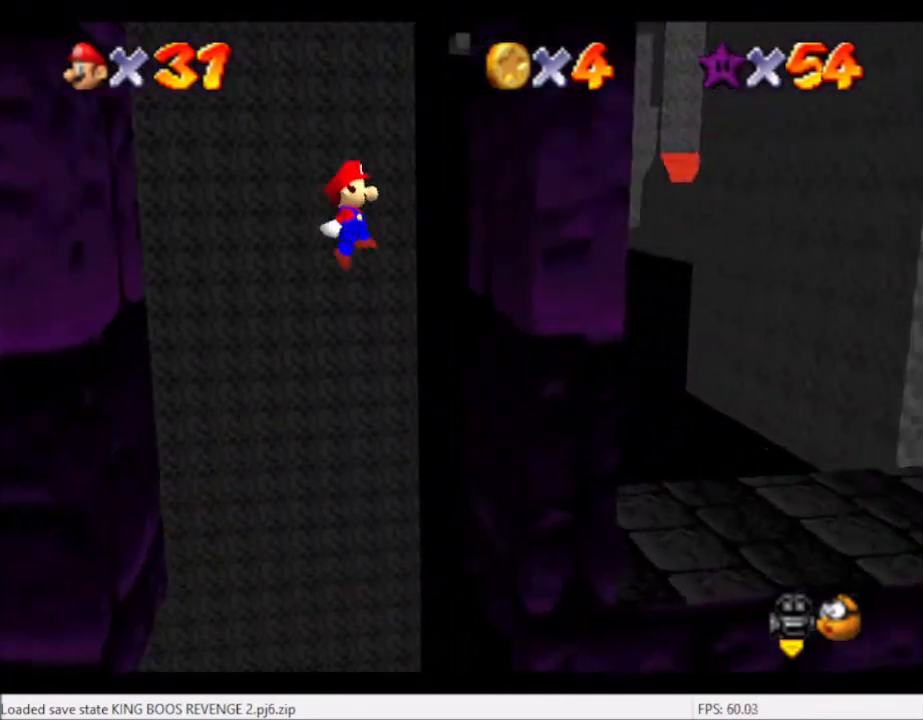
{"buttons": ["A"], "left_stick": "up-left", "right_stick": "center", "events": [[100, "A", "up"], [300, "A", "down"], [300, "left_stick", "up-left"]]}
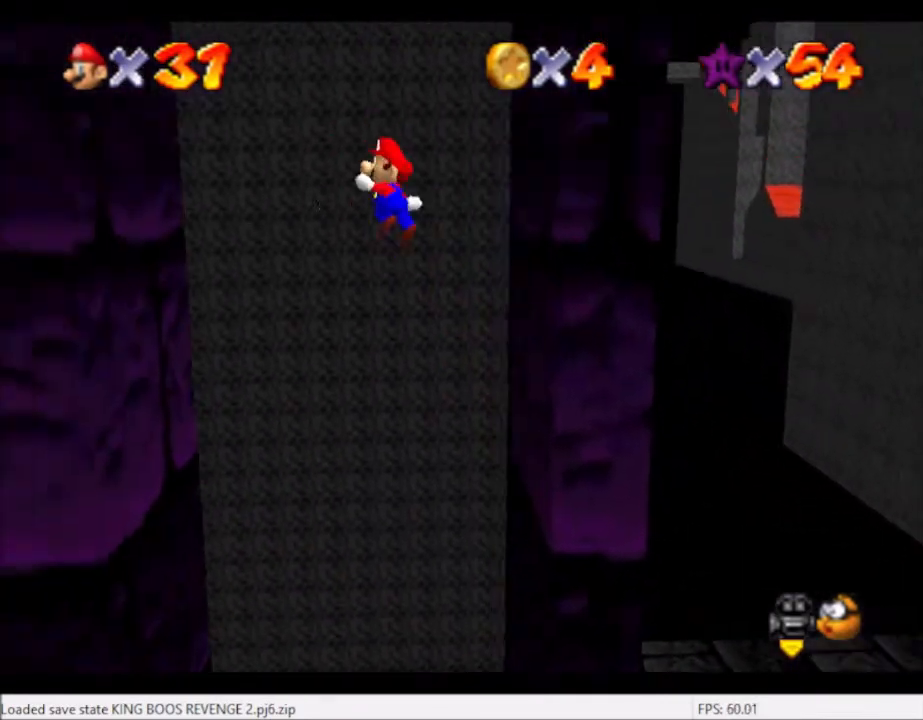
{"buttons": ["A"], "left_stick": "center", "right_stick": "center", "events": [[167, "A", "up"], [401, "left_stick", "center"], [468, "A", "down"]]}
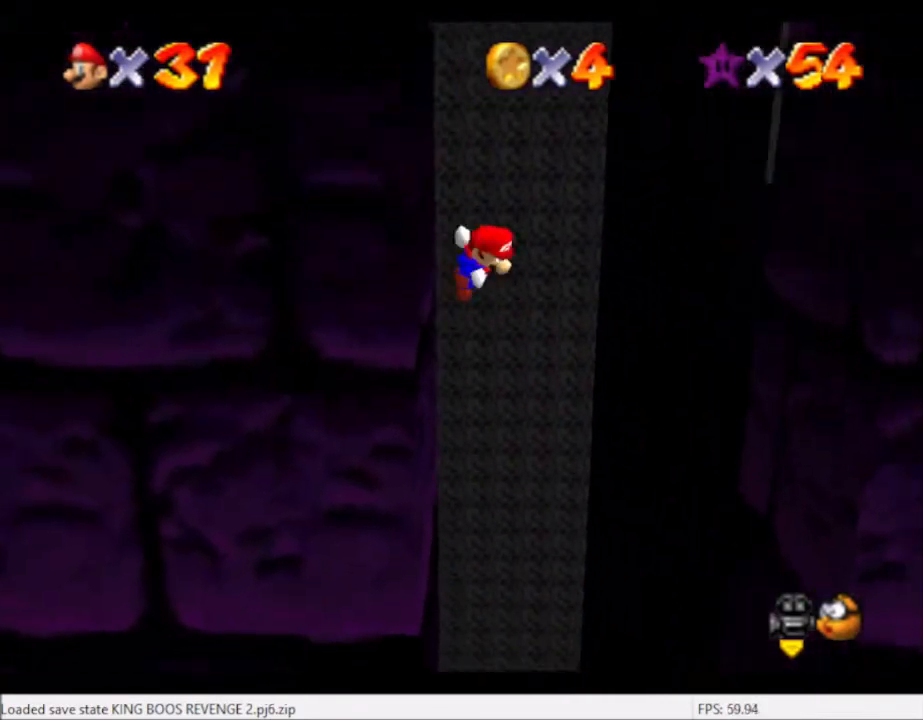
{"buttons": [], "left_stick": "right", "right_stick": "center", "events": [[67, "left_stick", "right"], [300, "A", "up"]]}